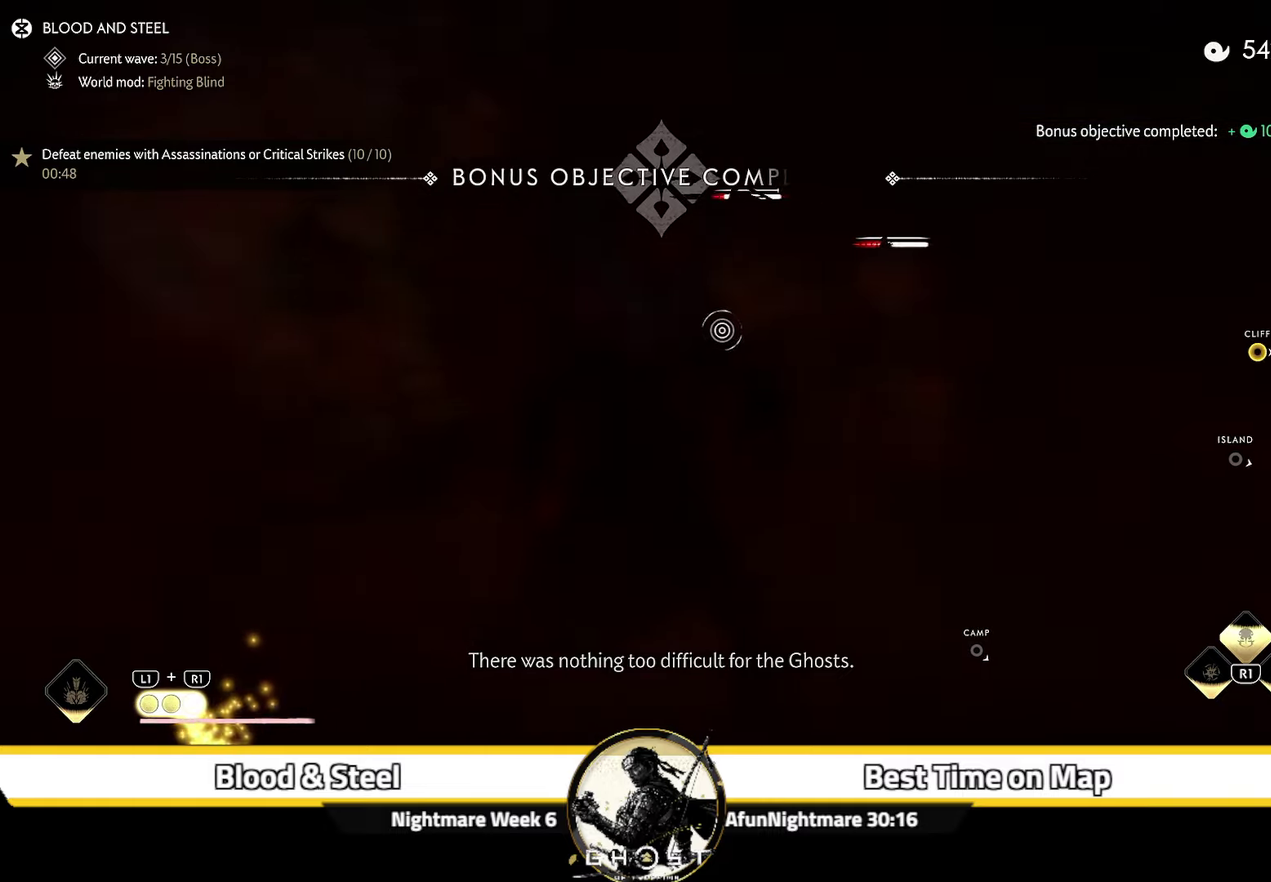
Gameplay with a controller (PlayStation layout); each line is a JSON object with the inputs held at the frame after it (dt_ms = milliseconds from this image to that frame). "events" lists button and stick changes between this image and that frame as [ms after this image, input, new state], when the widget could be followed in between. Not read: L1 TOUCHPAD.
{"dt_ms": 700, "buttons": ["L2"], "left_stick": "right", "right_stick": "center"}
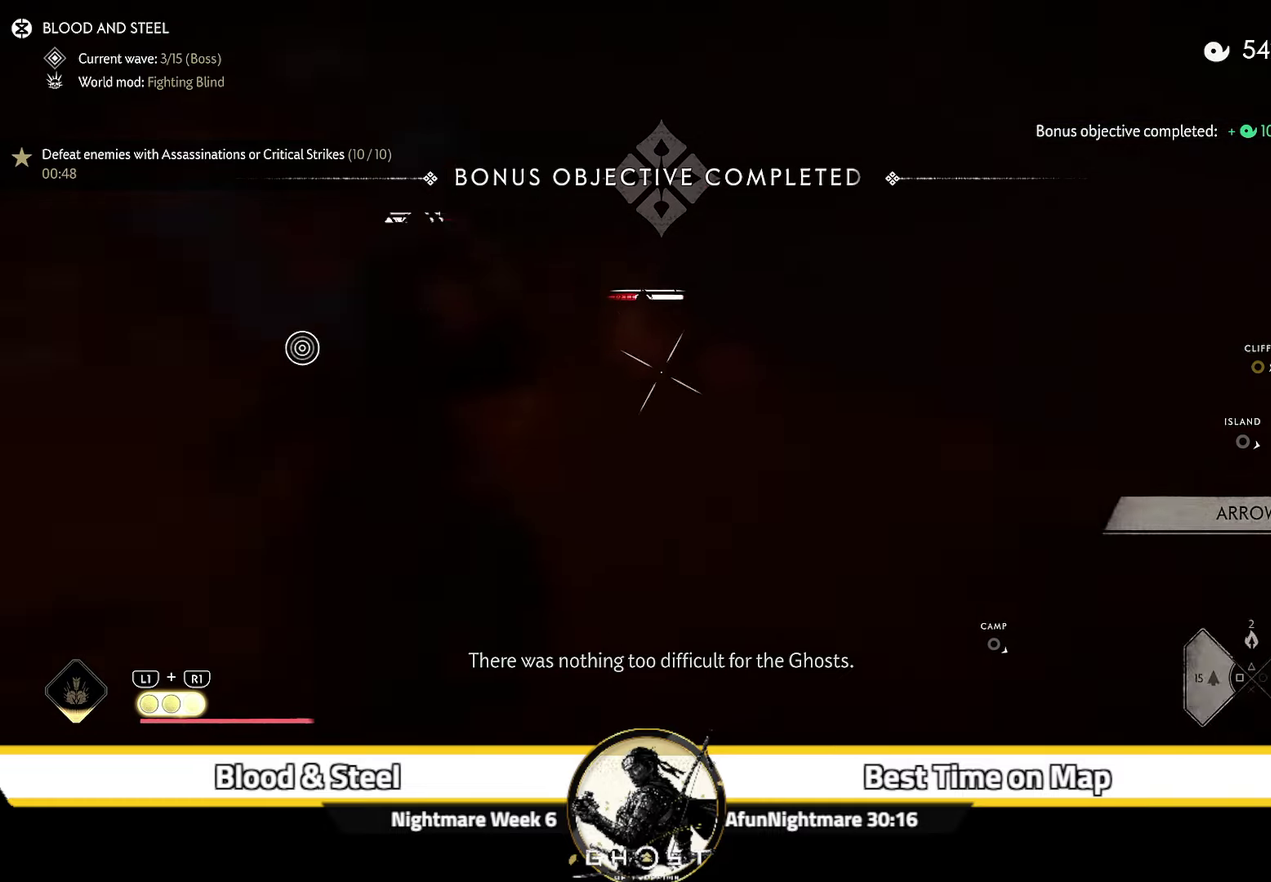
{"dt_ms": 300, "buttons": ["L2"], "left_stick": "up-right", "right_stick": "down", "events": [[150, "left_stick", "up-right"], [250, "right_stick", "down"]]}
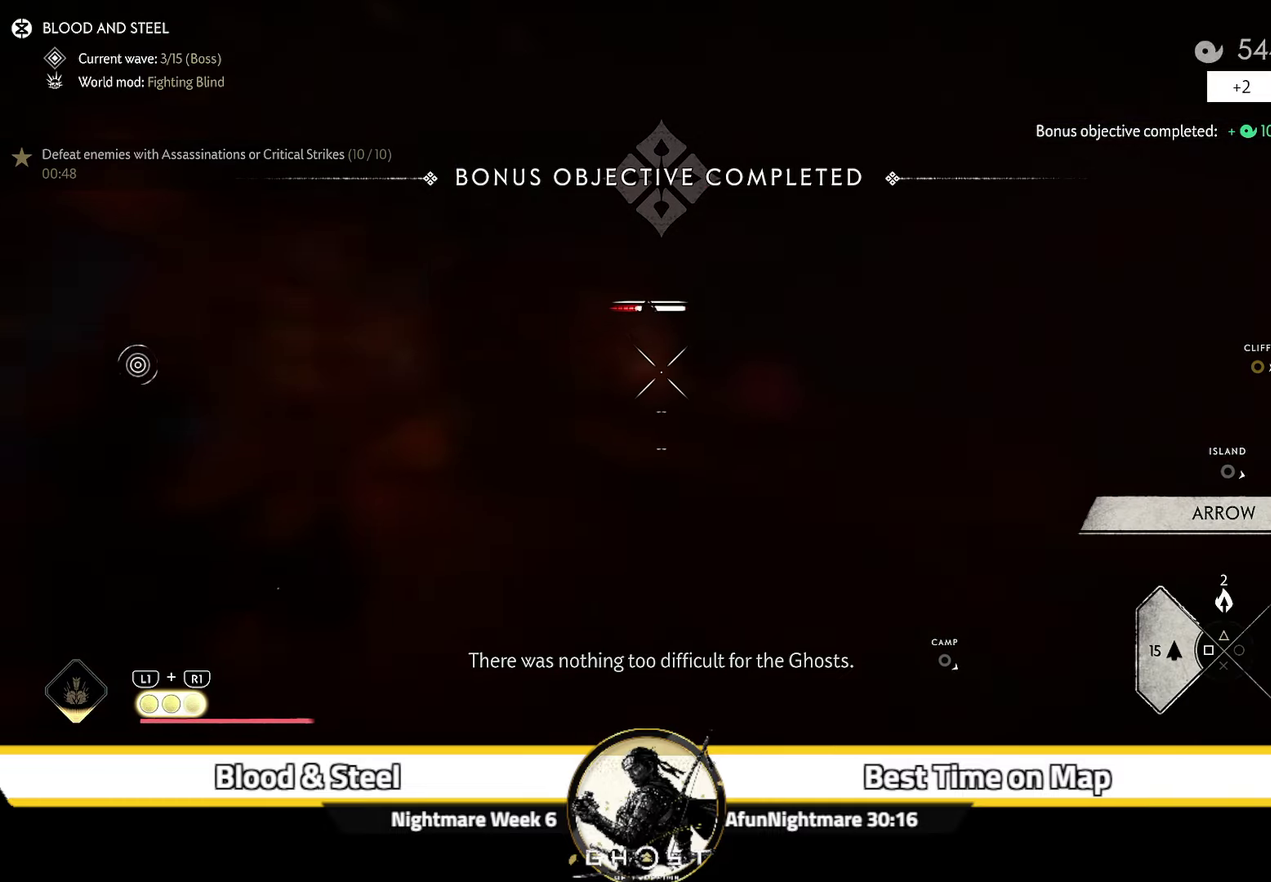
{"dt_ms": 500, "buttons": ["L2"], "left_stick": "up-right", "right_stick": "center", "events": [[84, "right_stick", "center"], [167, "R2", "down"], [350, "R2", "up"], [417, "L2", "up"], [467, "L2", "down"]]}
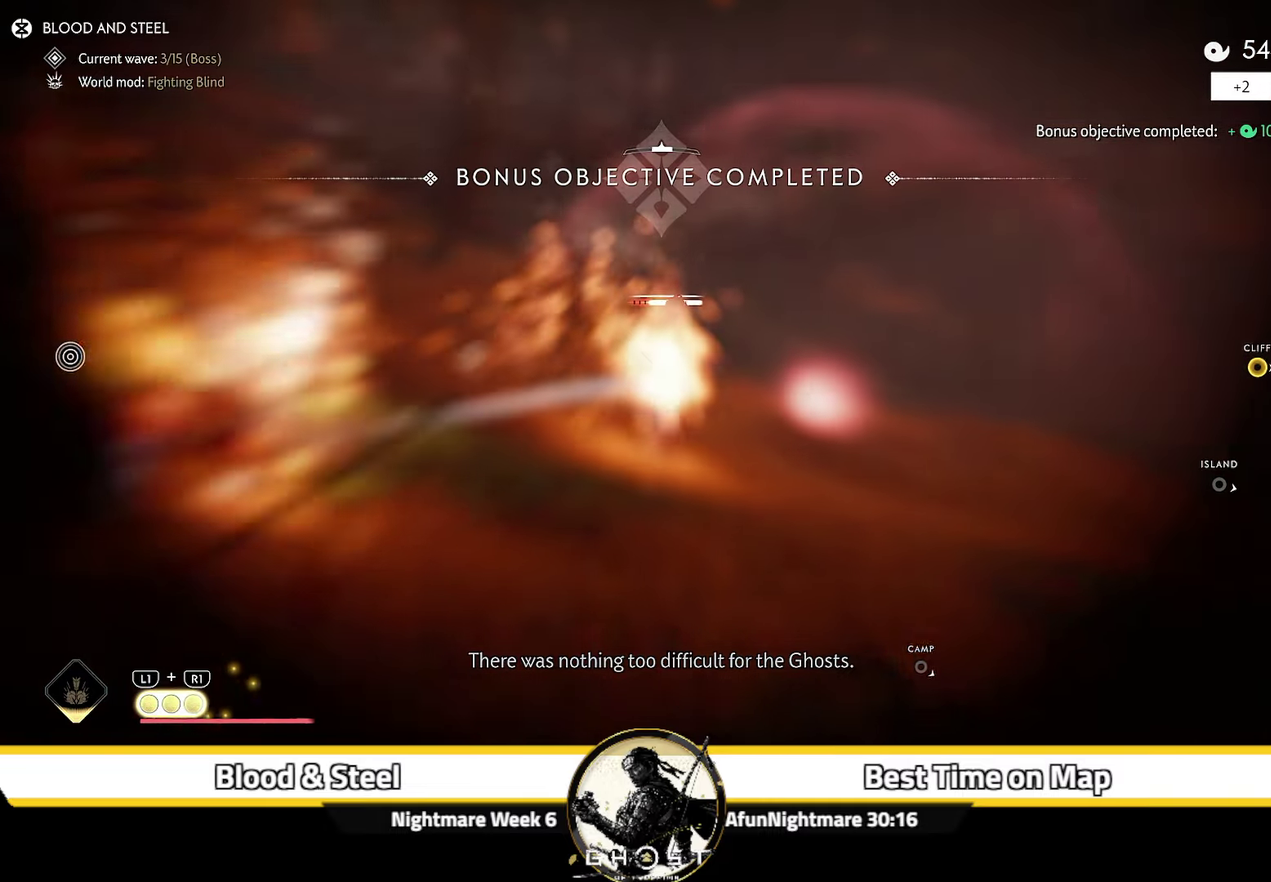
{"dt_ms": 600, "buttons": ["L2", "R2"], "left_stick": "up-right", "right_stick": "up", "events": [[550, "R2", "down"], [550, "right_stick", "up"]]}
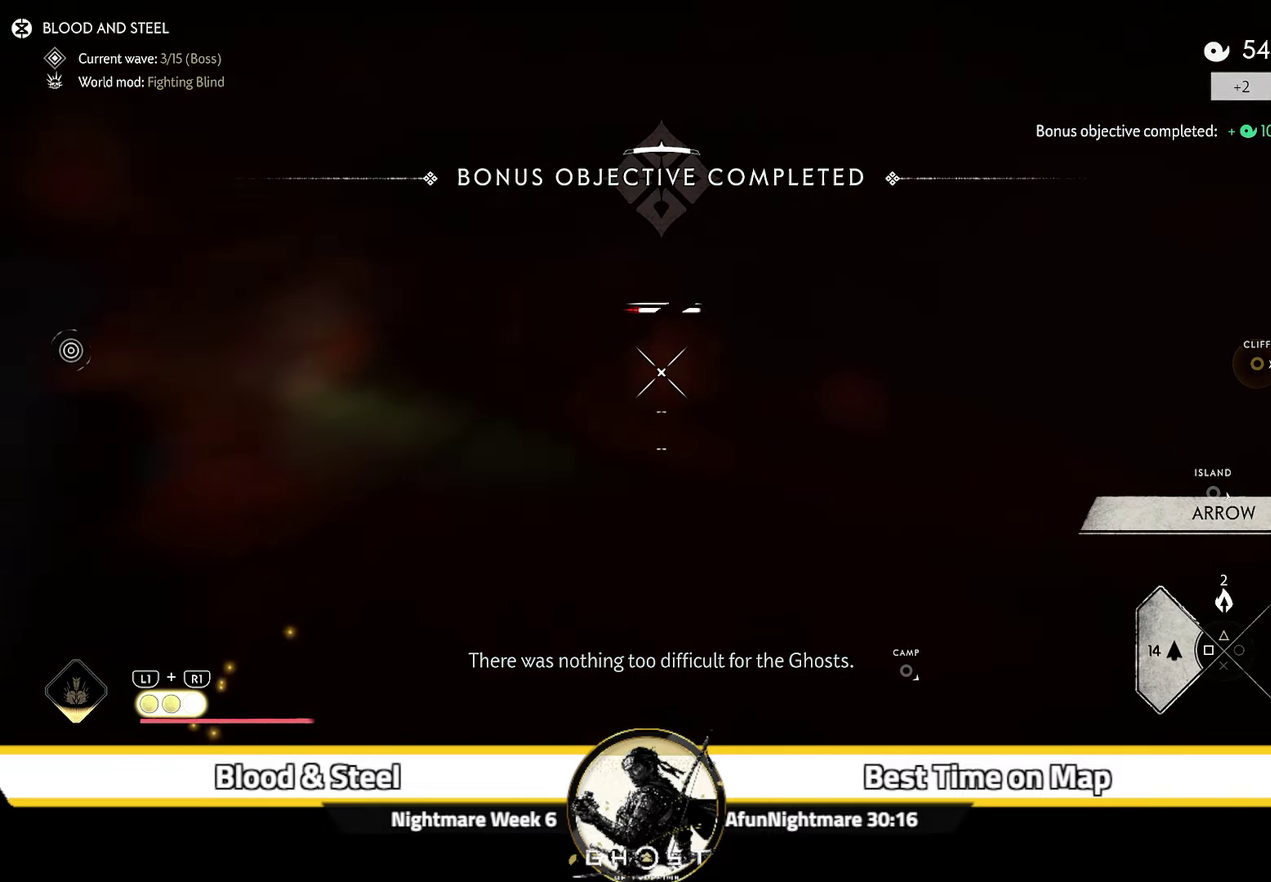
{"dt_ms": 400, "buttons": ["L2"], "left_stick": "center", "right_stick": "center", "events": [[150, "R2", "up"], [167, "right_stick", "center"], [217, "L2", "up"], [284, "L2", "down"], [284, "left_stick", "center"]]}
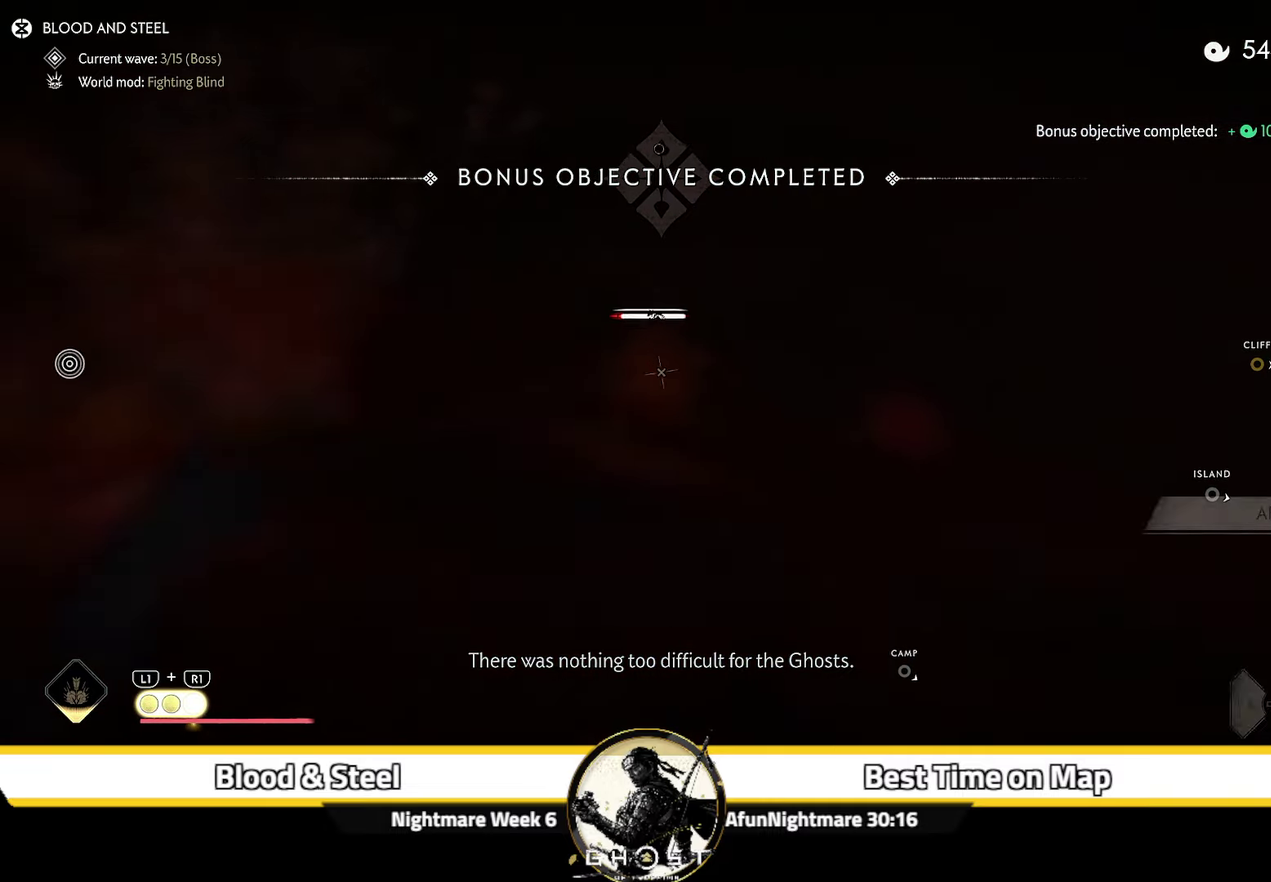
{"dt_ms": 500, "buttons": ["L2"], "left_stick": "up-left", "right_stick": "center"}
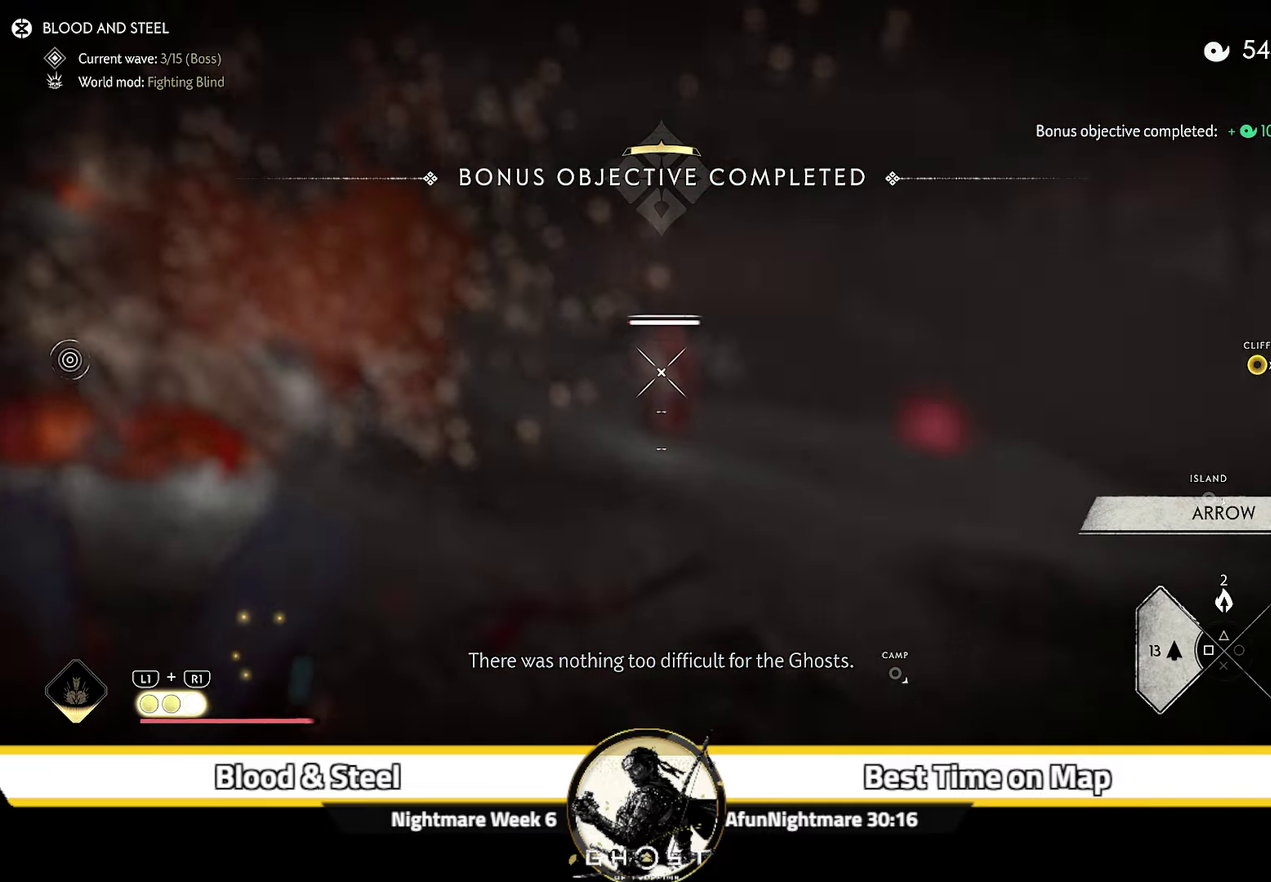
{"dt_ms": 300, "buttons": ["L2"], "left_stick": "up", "right_stick": "center"}
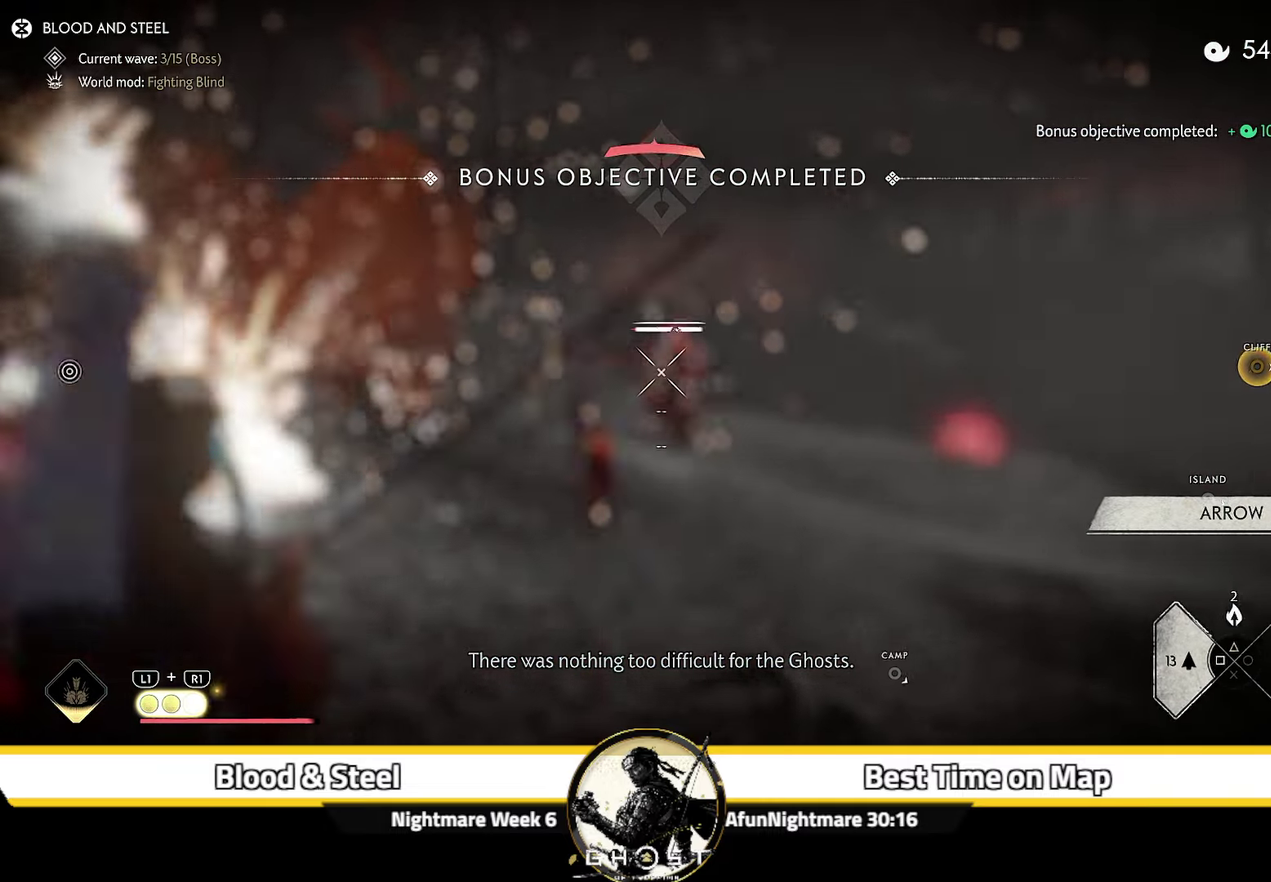
{"dt_ms": 700, "buttons": ["R2"], "left_stick": "down-left", "right_stick": "down-left", "events": [[84, "left_stick", "right"], [100, "L2", "up"], [234, "left_stick", "down-left"], [317, "right_stick", "down-left"], [467, "left_stick", "left"], [616, "left_stick", "down-left"], [650, "R2", "down"]]}
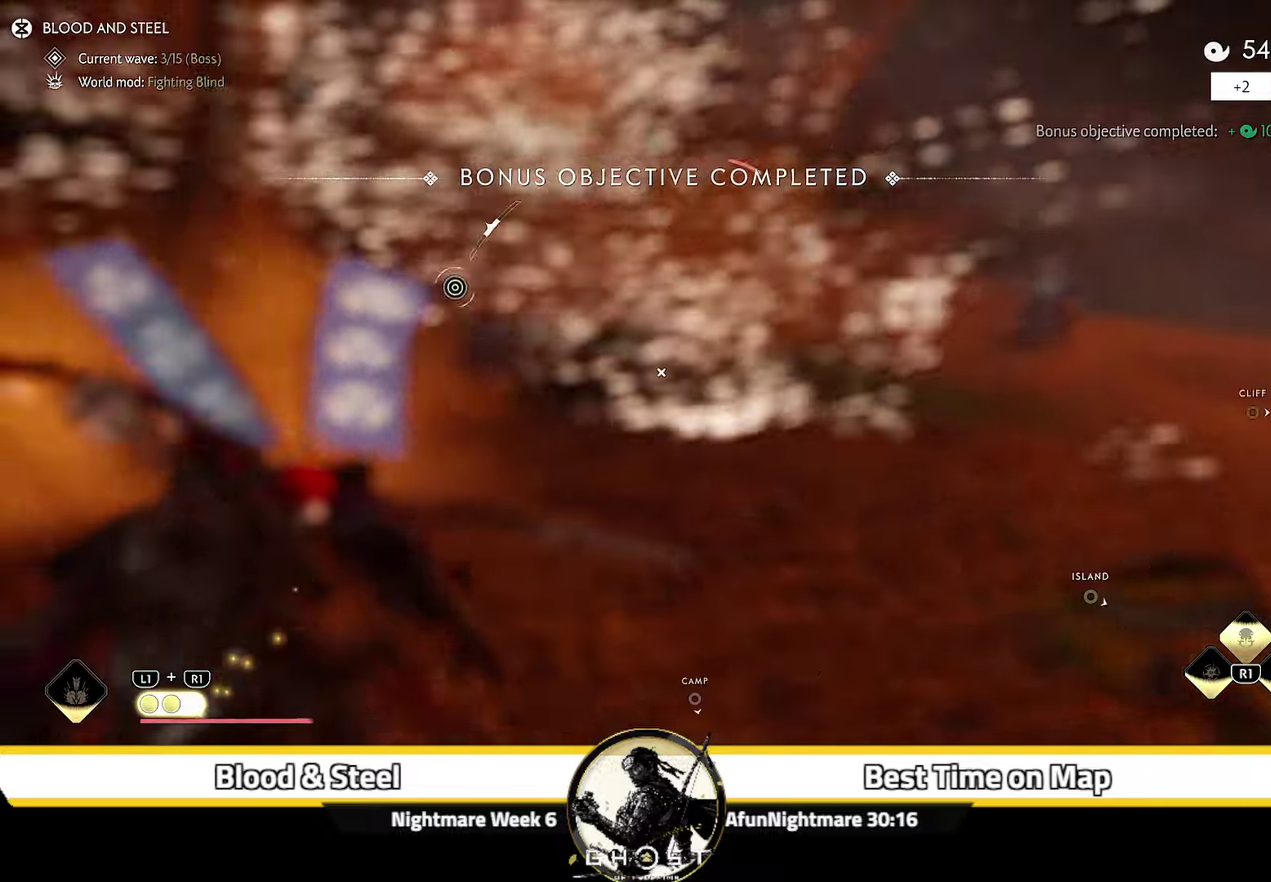
{"dt_ms": 700, "buttons": ["R2"], "left_stick": "down-right", "right_stick": "center"}
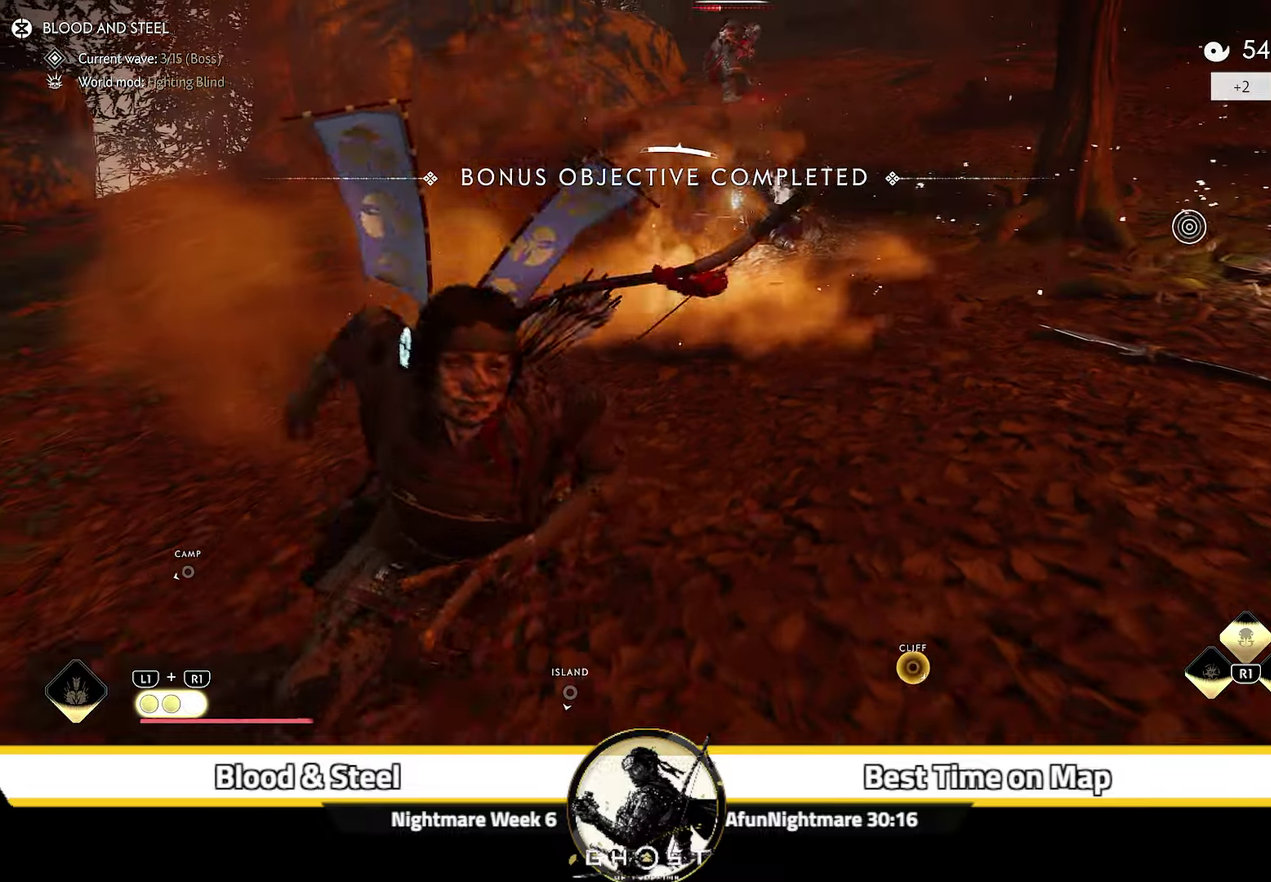
{"dt_ms": 300, "buttons": [], "left_stick": "down-right", "right_stick": "right", "events": [[116, "R2", "up"], [233, "right_stick", "right"]]}
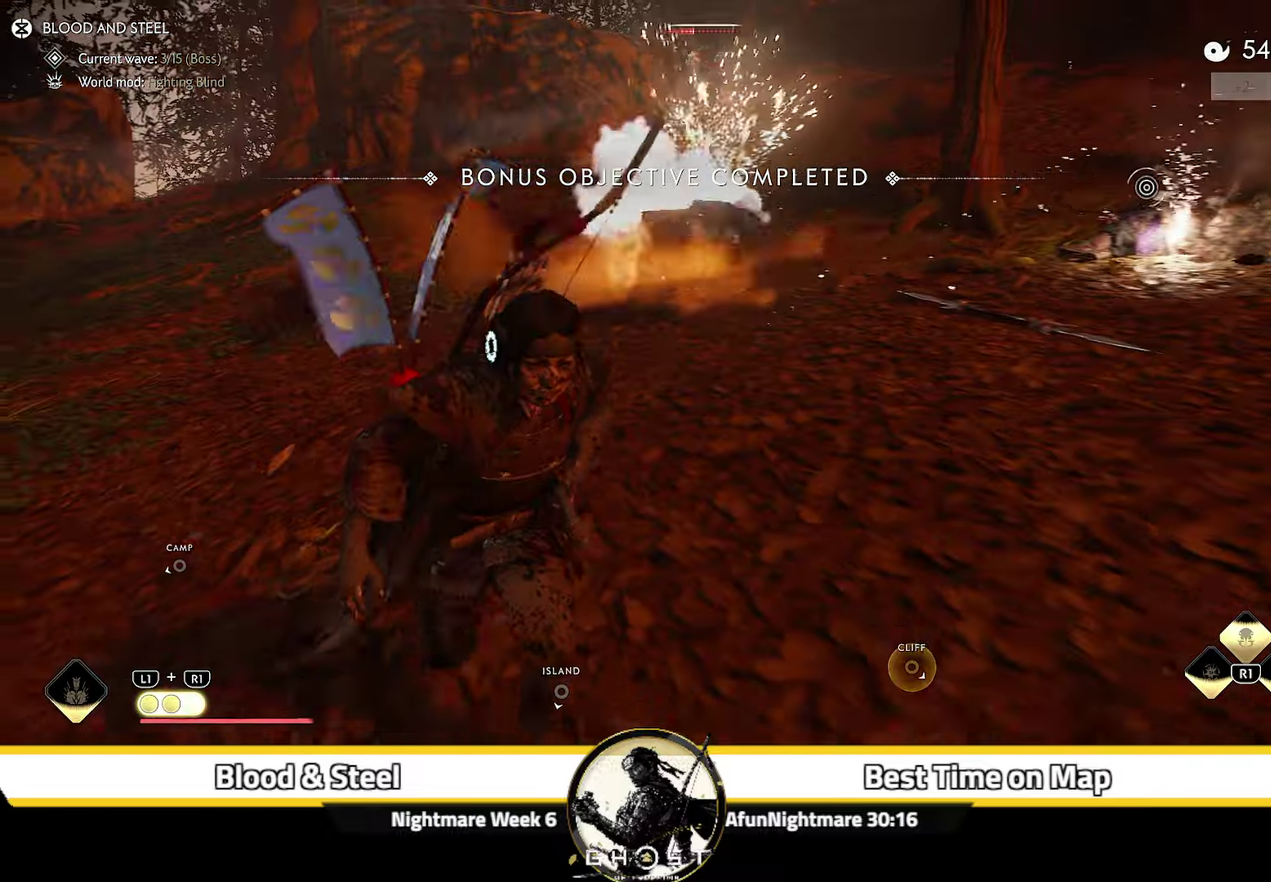
{"dt_ms": 300, "buttons": ["L2"], "left_stick": "down-right", "right_stick": "left", "events": [[50, "L2", "down"], [233, "right_stick", "center"], [300, "right_stick", "left"]]}
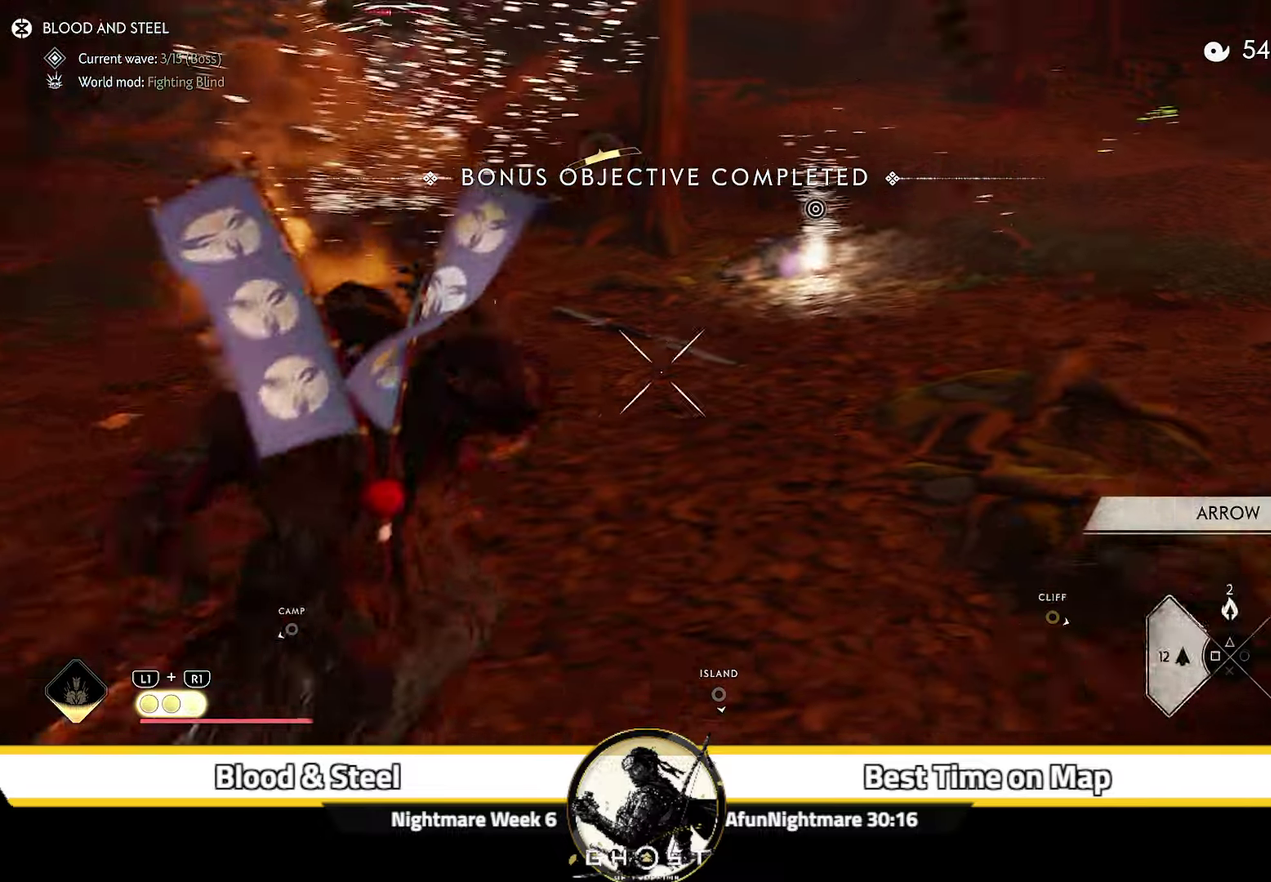
{"dt_ms": 700, "buttons": ["L2", "R1", "R2"], "left_stick": "up-left", "right_stick": "center", "events": [[66, "TRIANGLE", "down"], [83, "right_stick", "up-left"], [200, "TRIANGLE", "up"], [283, "left_stick", "right"], [400, "right_stick", "up"], [466, "right_stick", "center"], [483, "left_stick", "up"], [566, "left_stick", "up-left"], [616, "R2", "down"], [683, "R1", "down"]]}
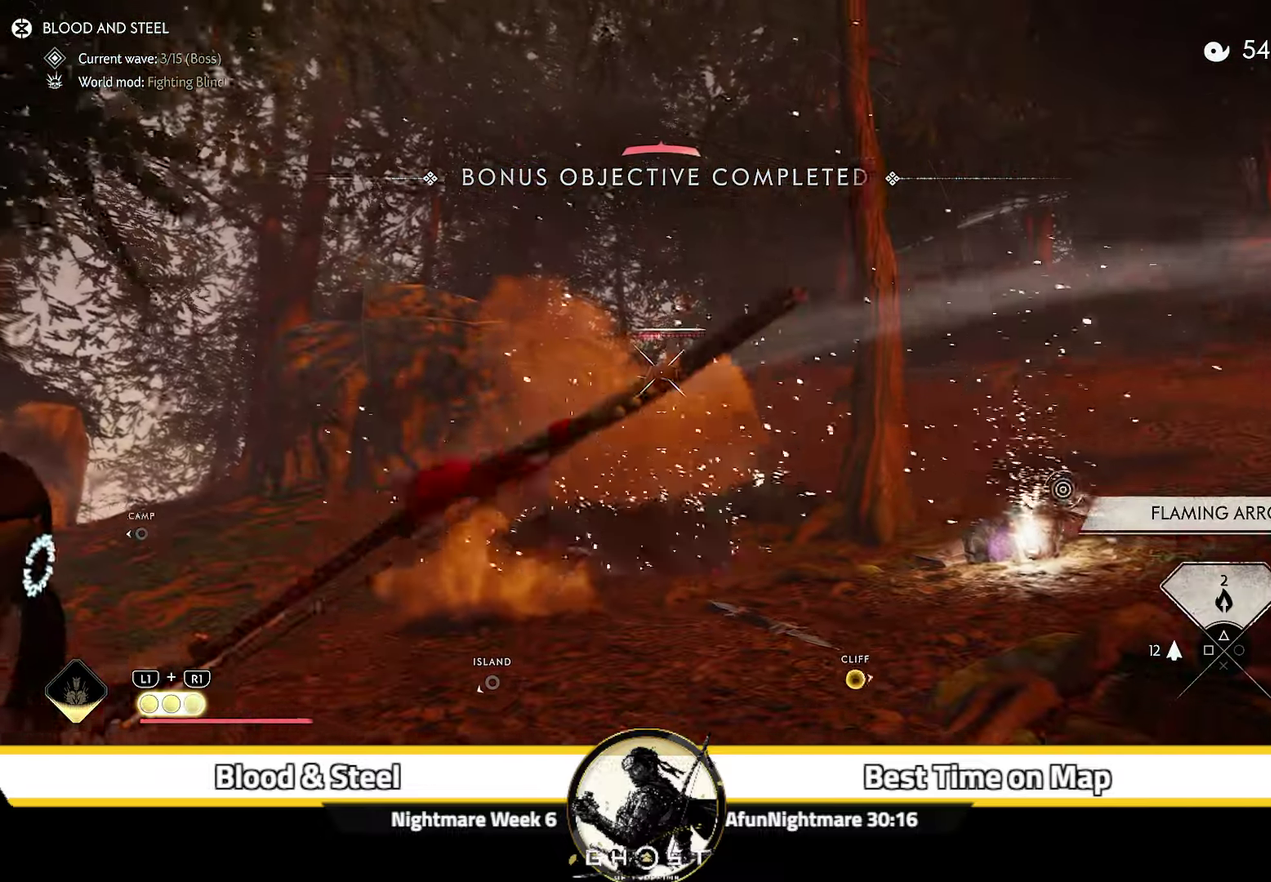
{"dt_ms": 600, "buttons": ["L2", "R2"], "left_stick": "down-right", "right_stick": "center", "events": [[50, "right_stick", "up"], [116, "R1", "up"], [116, "left_stick", "left"], [250, "right_stick", "center"], [550, "left_stick", "down-right"]]}
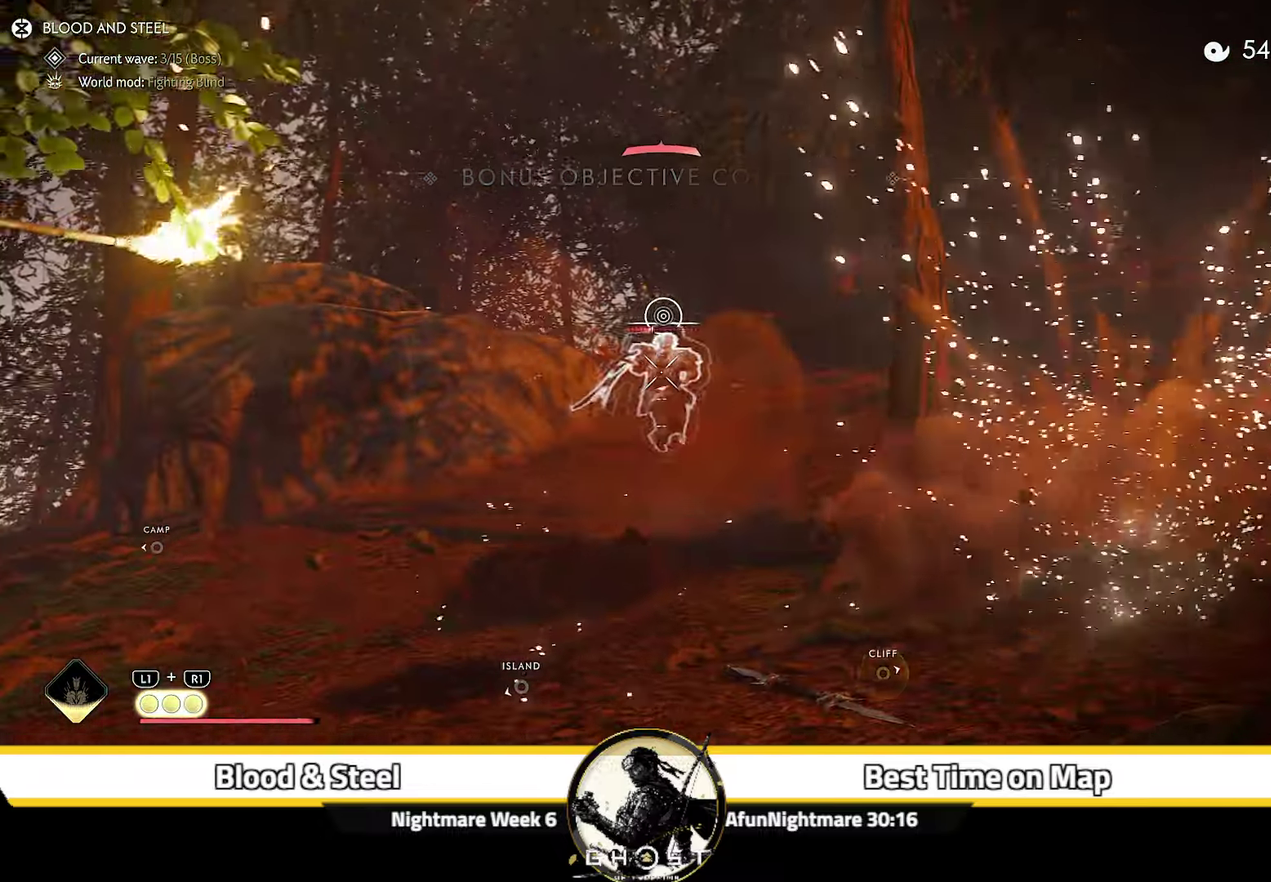
{"dt_ms": 400, "buttons": ["L2", "R2"], "left_stick": "right", "right_stick": "up", "events": [[16, "left_stick", "up-left"], [66, "left_stick", "down-right"], [150, "left_stick", "right"], [283, "right_stick", "up"]]}